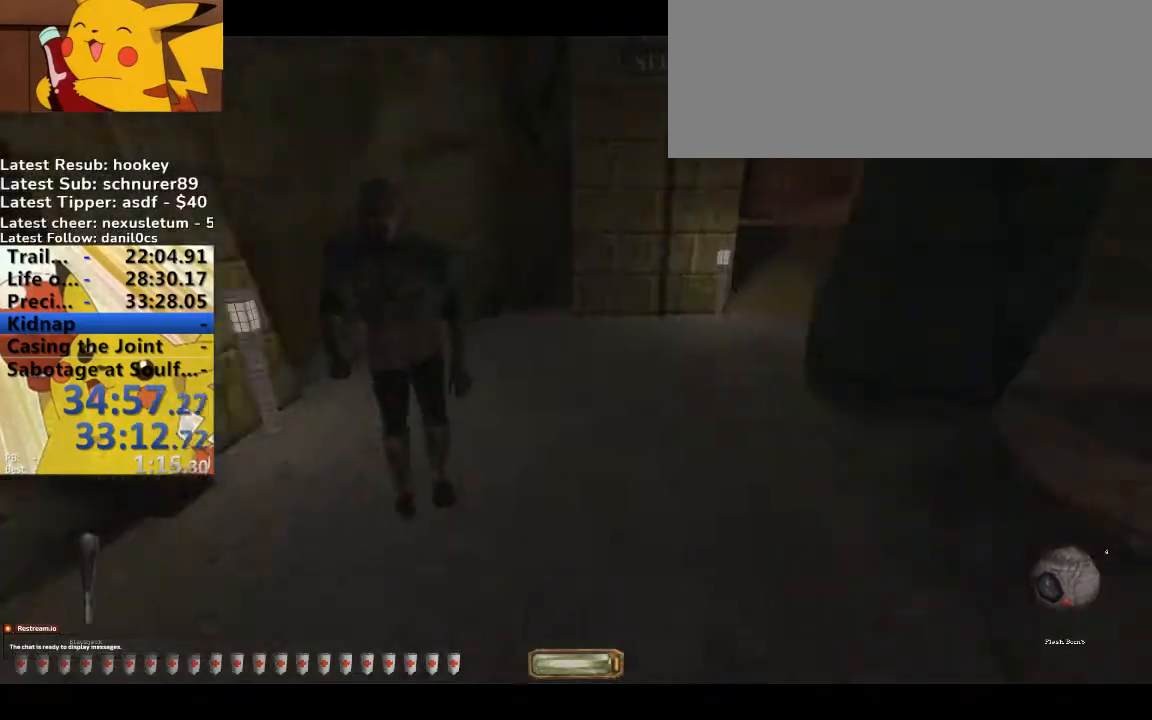
Gameplay with keyboard; each line is a JSON object with the keys held at the frame after it. "events" lists presses ("down") and releases ("up") of ".", "/", "0", "1", "2", "3", "4", "5", "6", "7", "8", "9", "a", "alt_l", "alt_r", "b", "backslash", "backspace", "c", "caps_lock", "comma", "ctrl_l", "ctrl_r", "d", "down", "e", "equals", "escape", "f", "f1", "f10", "f11", "f12", "f2", "f3", "f4", "f5", "f6", "f7", "f8", "f9", "g", "h", "i", "j", "k", "l", "lbracket", "left", "m", "minus", "n", "o", "p", "q", "quote", "r", "rbracket", "return", "right", "s", "semicolon", "shift_l", "shift_r", "space", "super", "t", "tab", "tilde", "u", "up", "v", "w", "x", "y" and "z" between this image and that frame as [ms after this image, input, new state], when the widget could be followed in between. No other keys are recorded. Mouse input is not recorded.
{"keys": ["a", "w"], "events": [[133, "d", "down"], [167, "a", "up"], [467, "a", "down"], [500, "d", "up"]]}
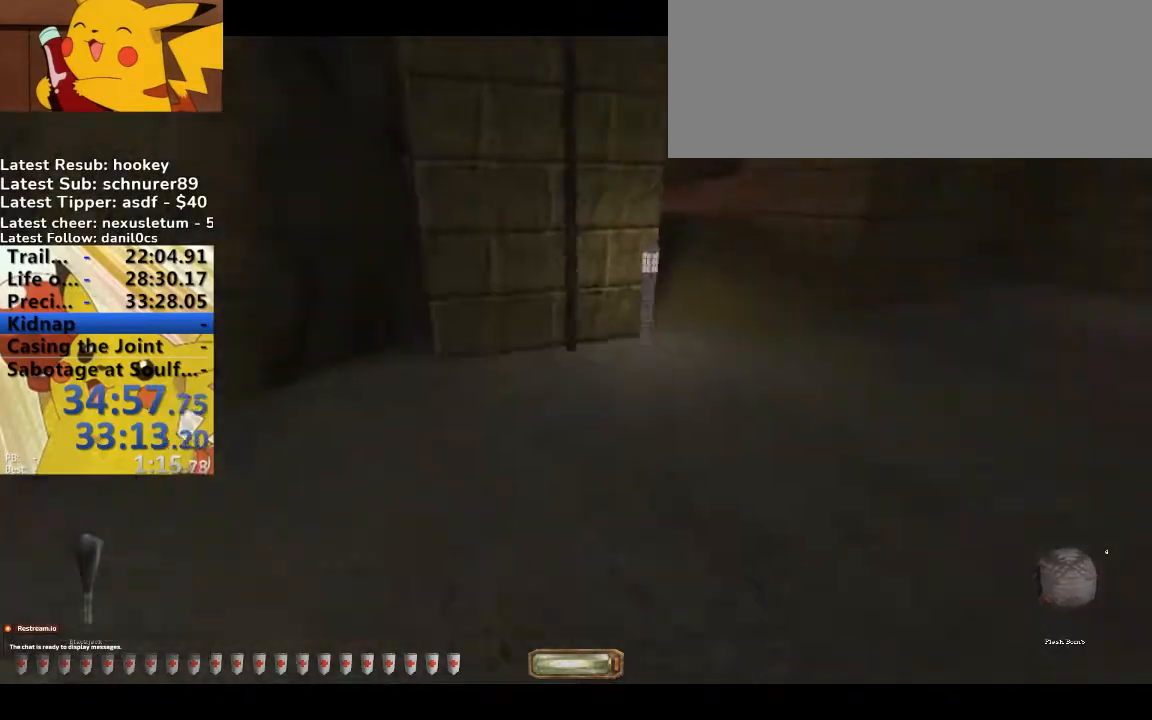
{"keys": ["w"], "events": [[367, "a", "up"]]}
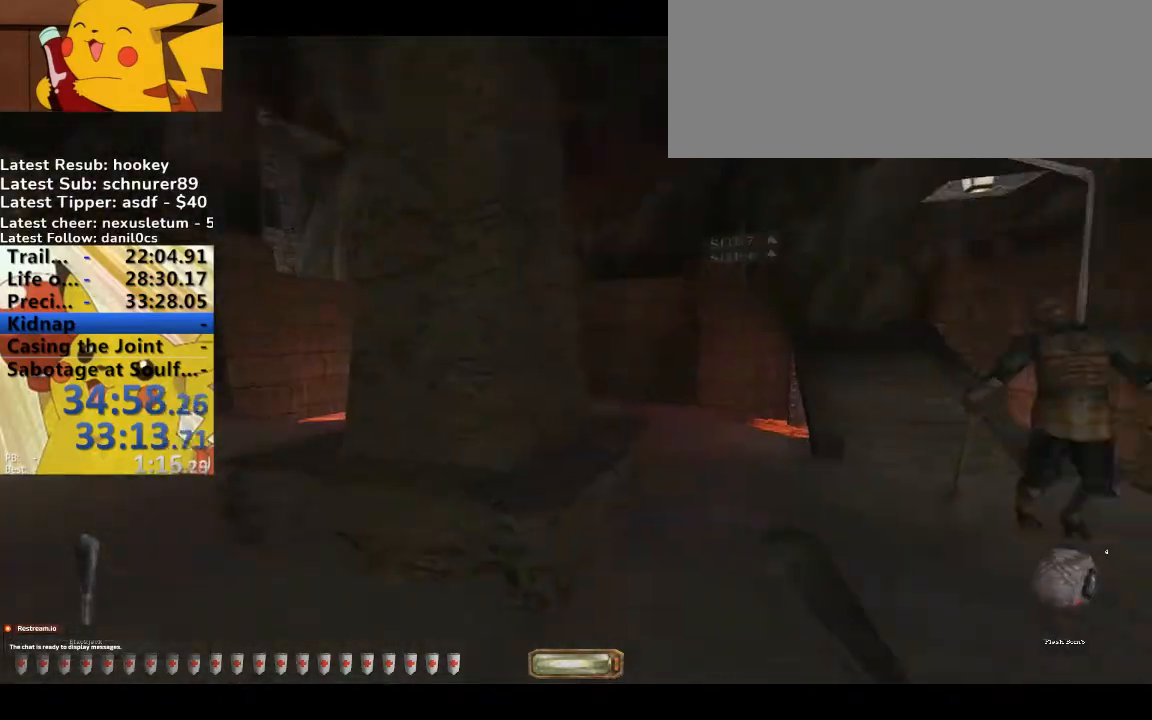
{"keys": ["a", "w"], "events": [[100, "a", "down"]]}
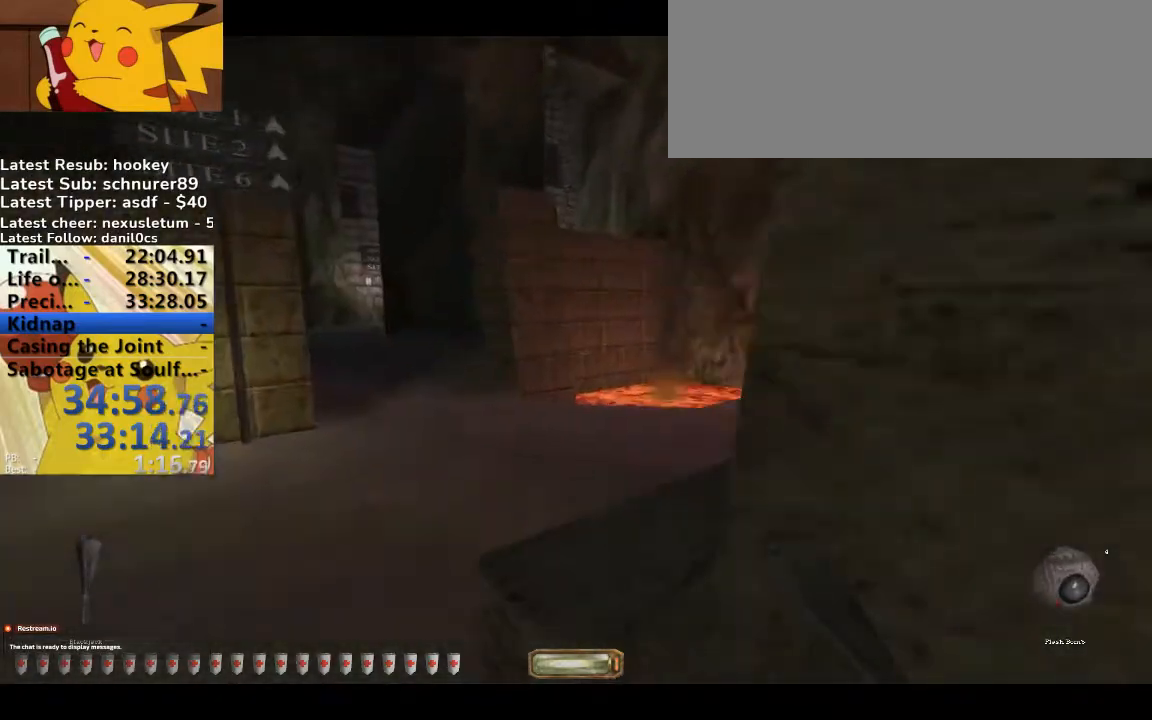
{"keys": ["a", "w"], "events": []}
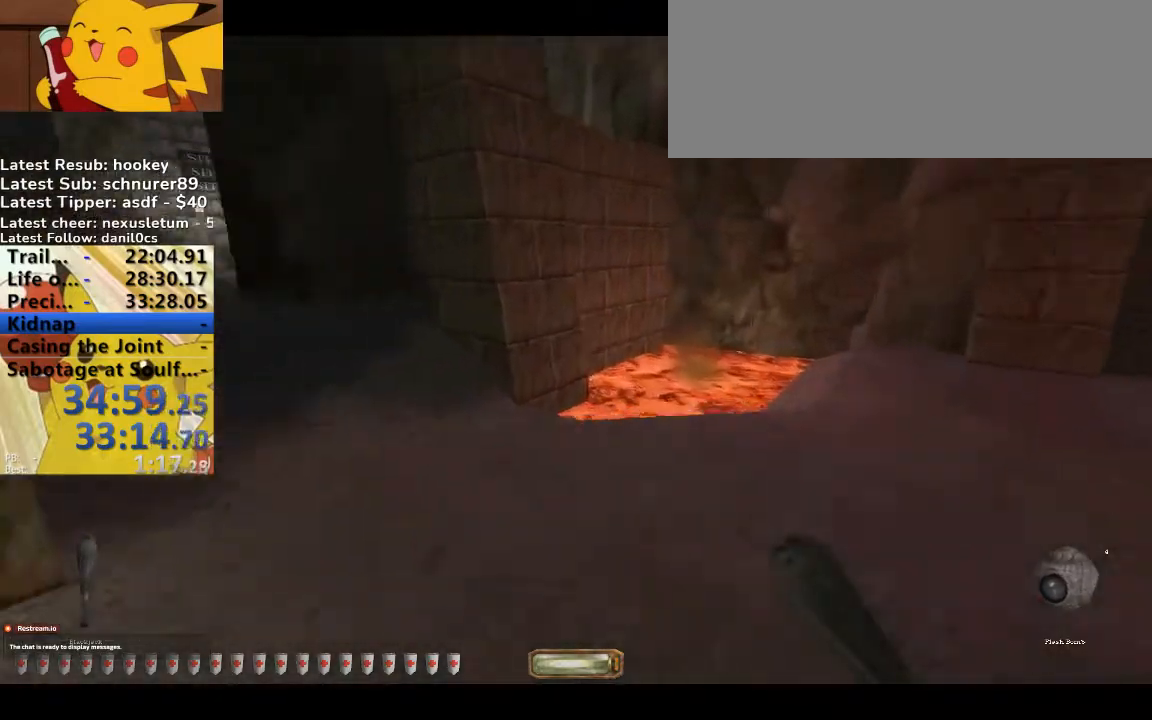
{"keys": ["a", "w"], "events": [[233, "space", "down"], [333, "space", "up"]]}
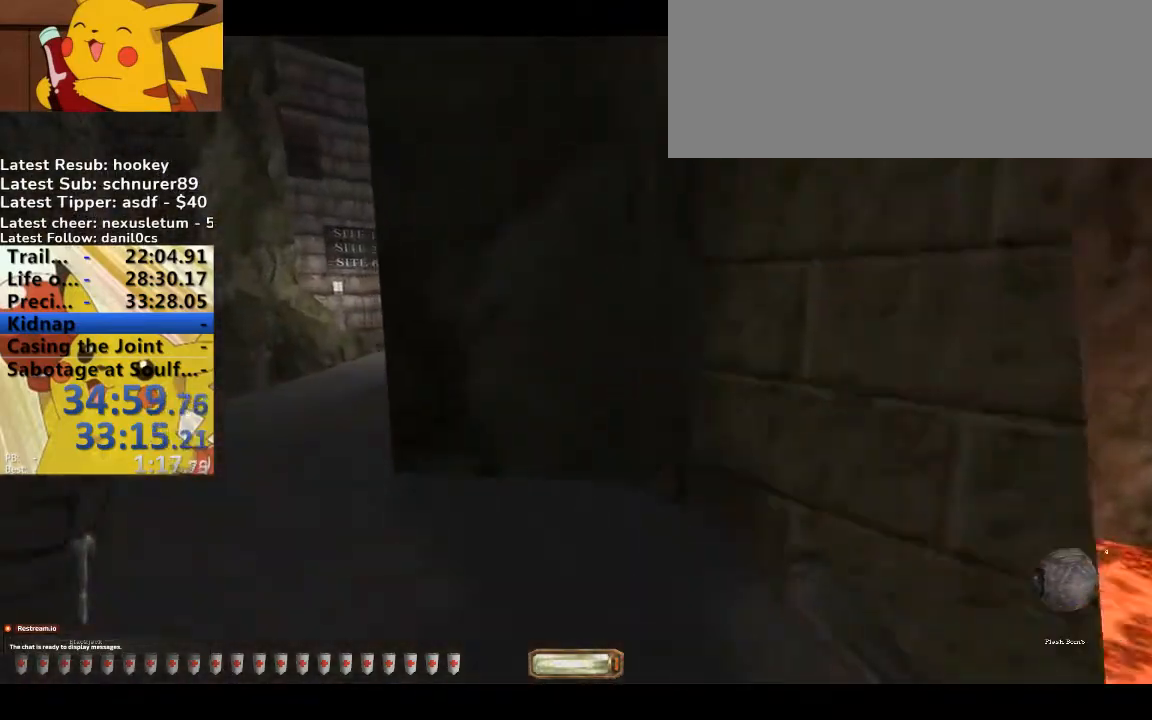
{"keys": ["a", "w"], "events": []}
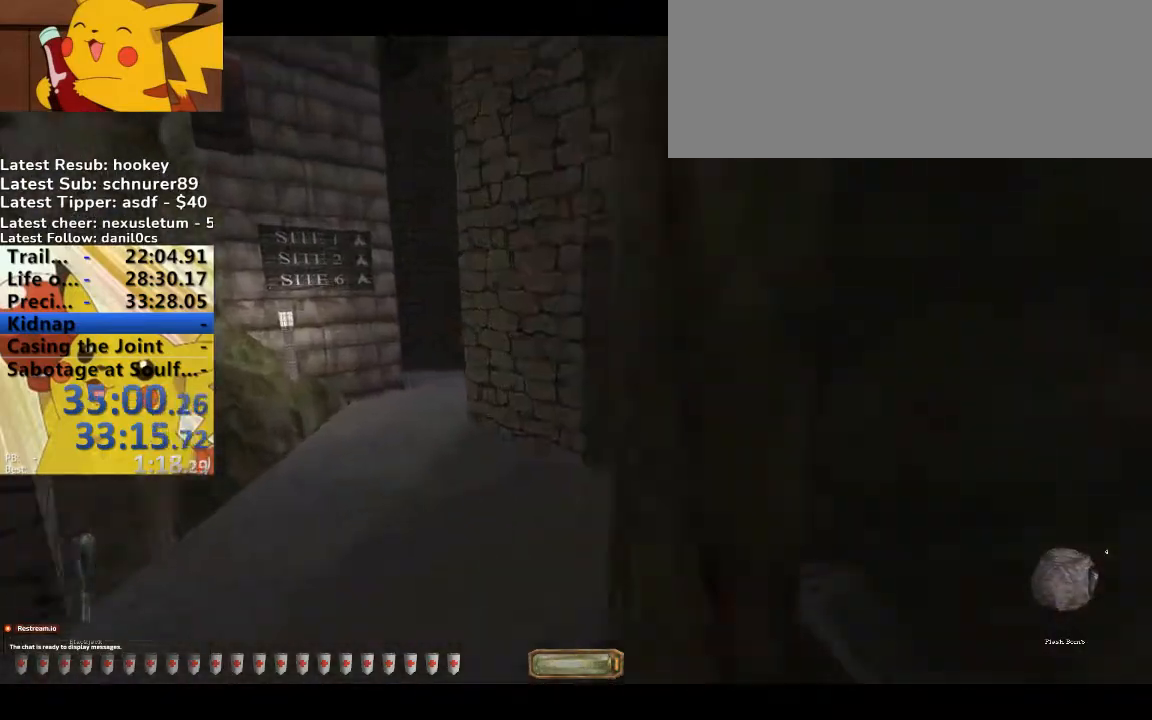
{"keys": ["a", "w"], "events": []}
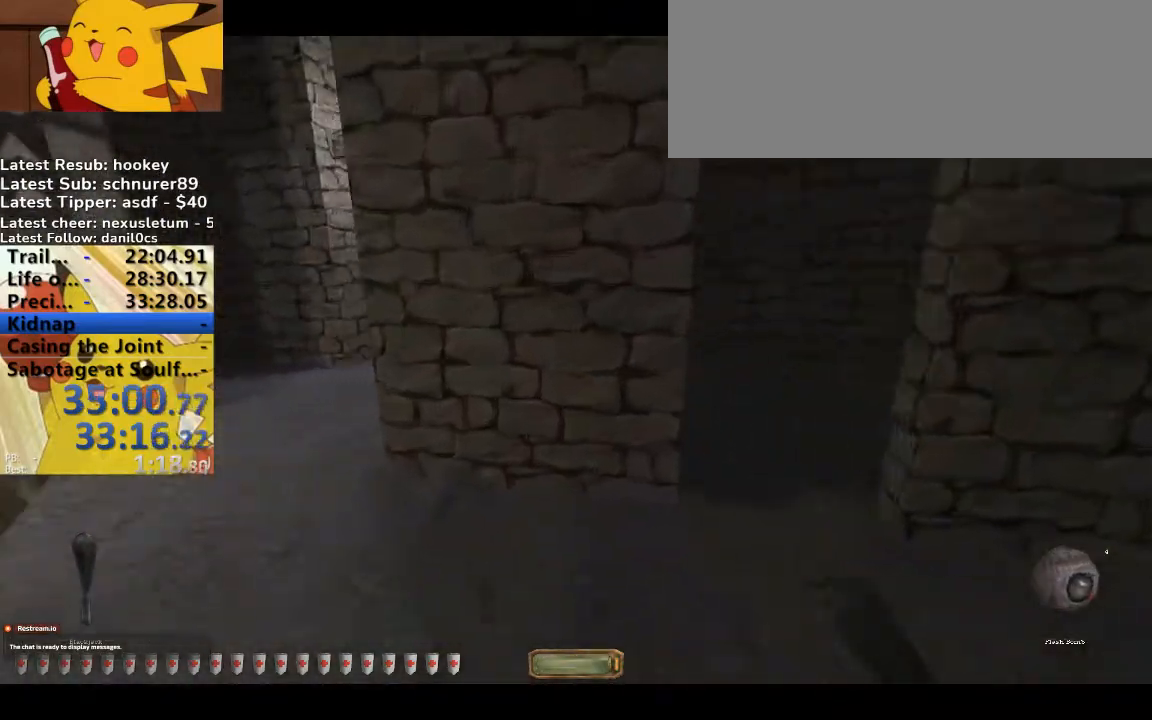
{"keys": ["a", "w"], "events": []}
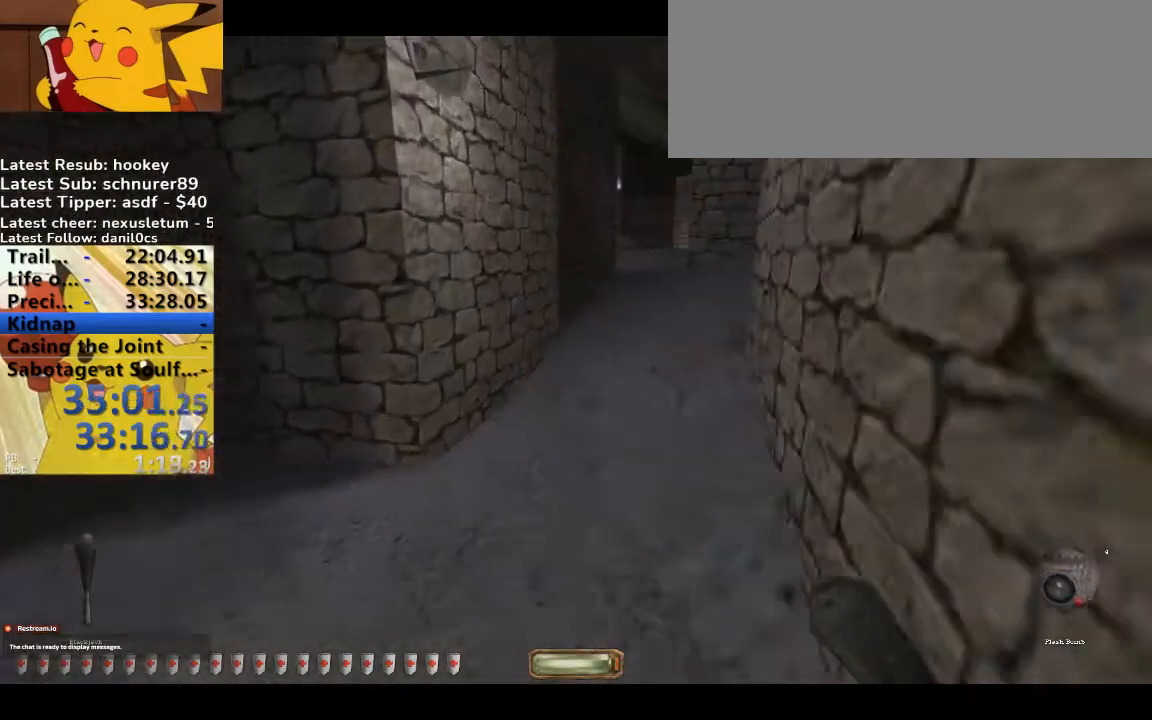
{"keys": ["a", "w"], "events": []}
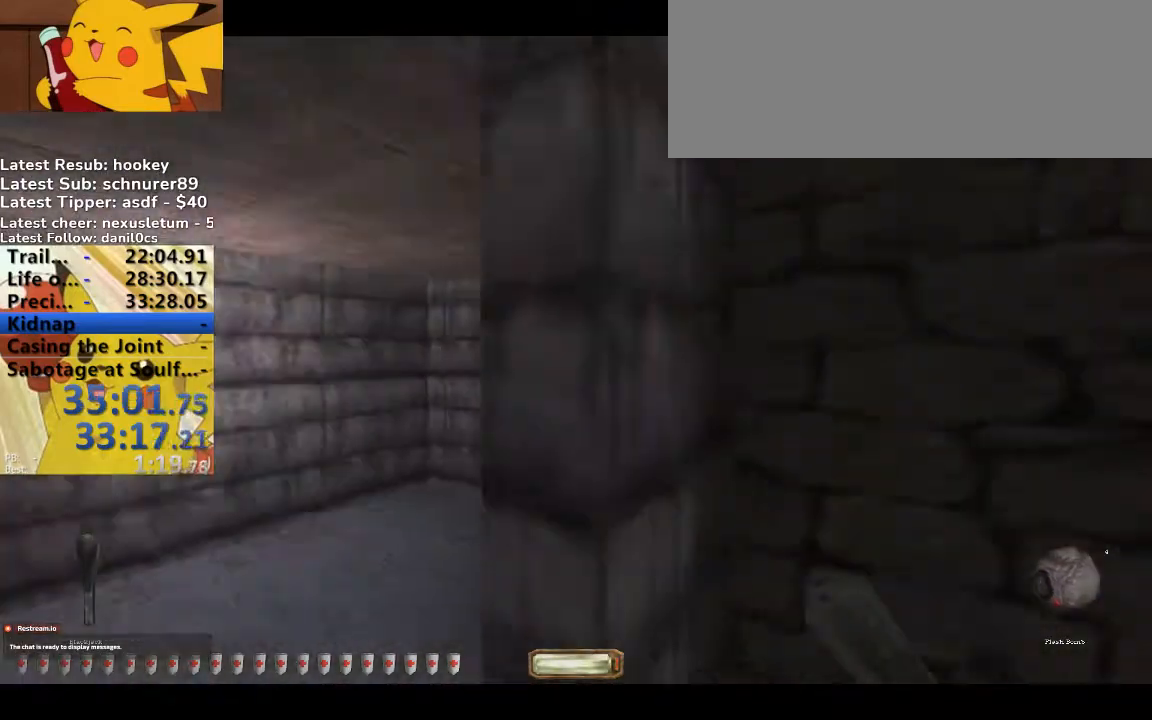
{"keys": ["a", "w"], "events": []}
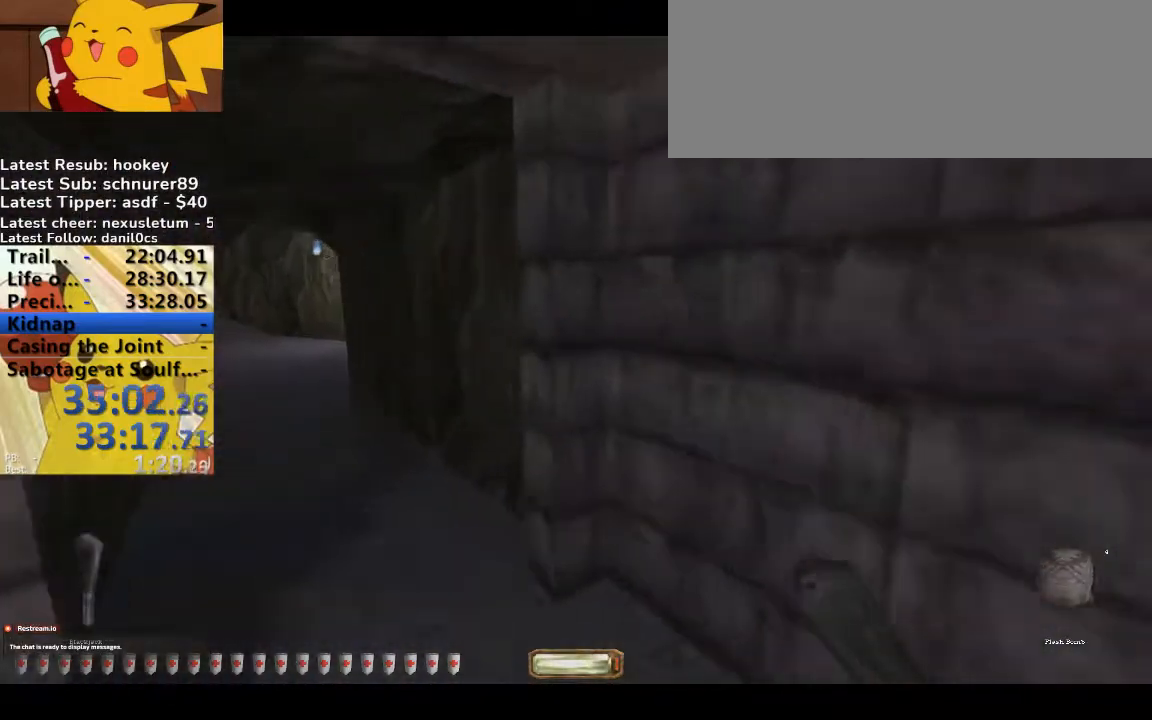
{"keys": ["a", "w"], "events": []}
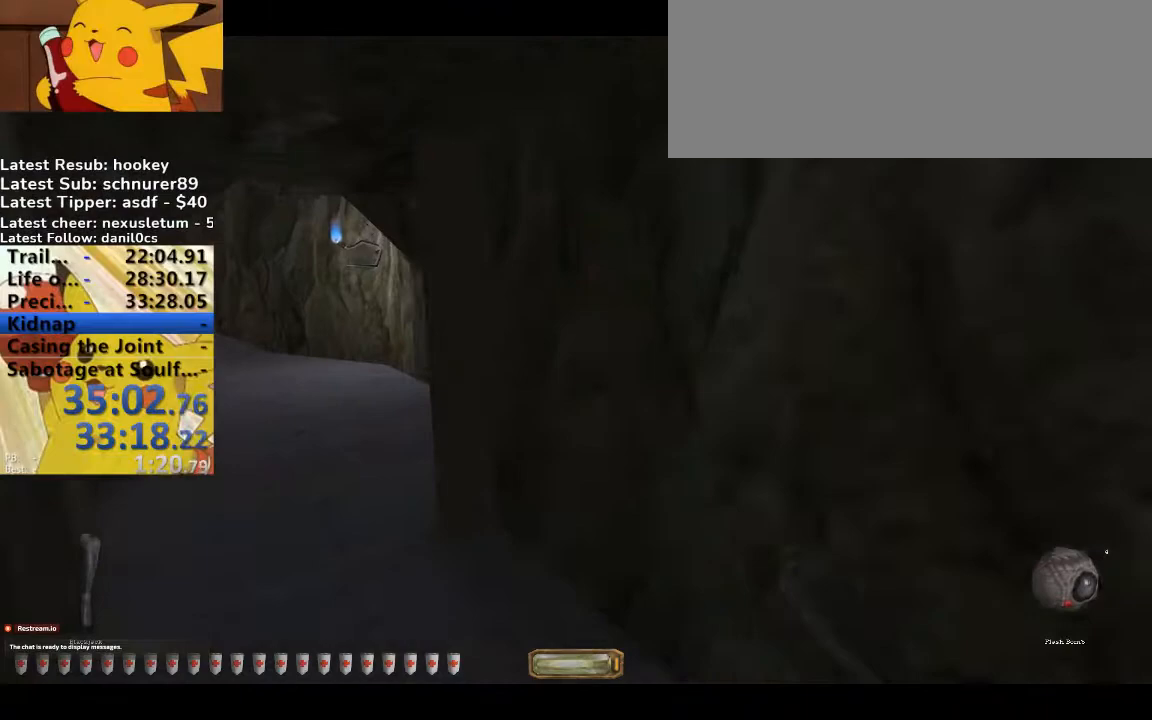
{"keys": ["a", "w"], "events": [[167, "f", "down"], [200, "f", "up"], [300, "f", "down"], [333, "f", "up"], [400, "f", "down"], [467, "f", "up"]]}
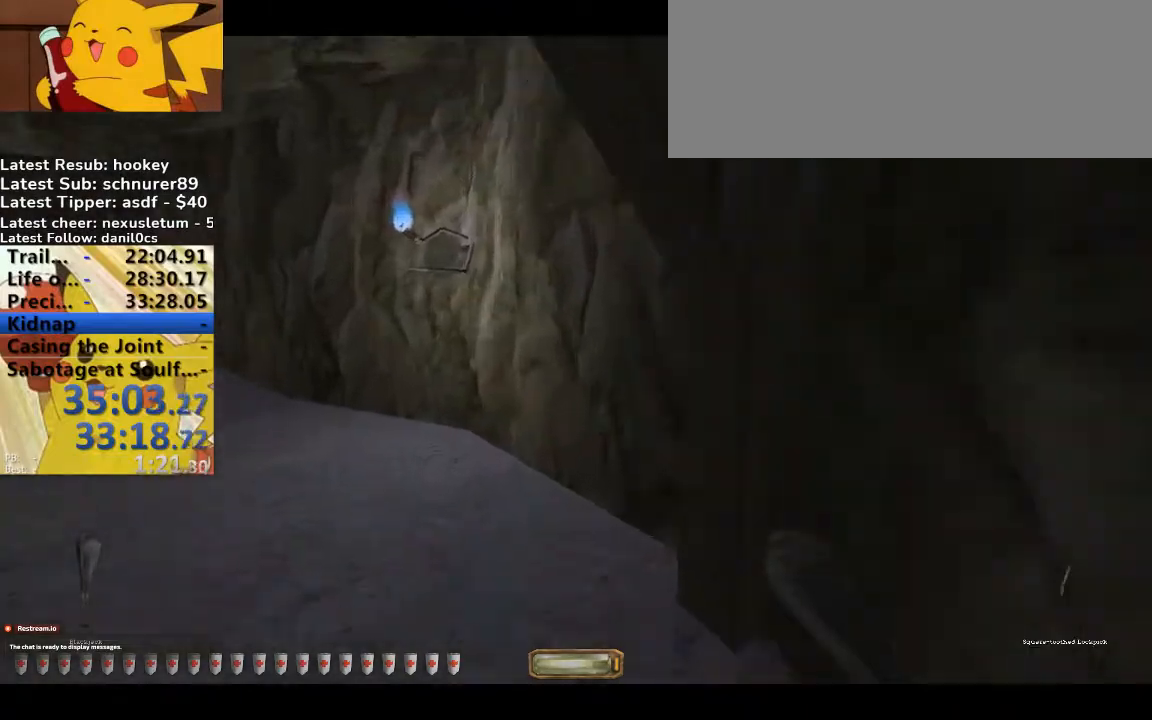
{"keys": ["a", "w"], "events": [[33, "f", "down"], [133, "f", "up"], [167, "f", "down"], [267, "f", "up"], [300, "f", "down"], [400, "f", "up"]]}
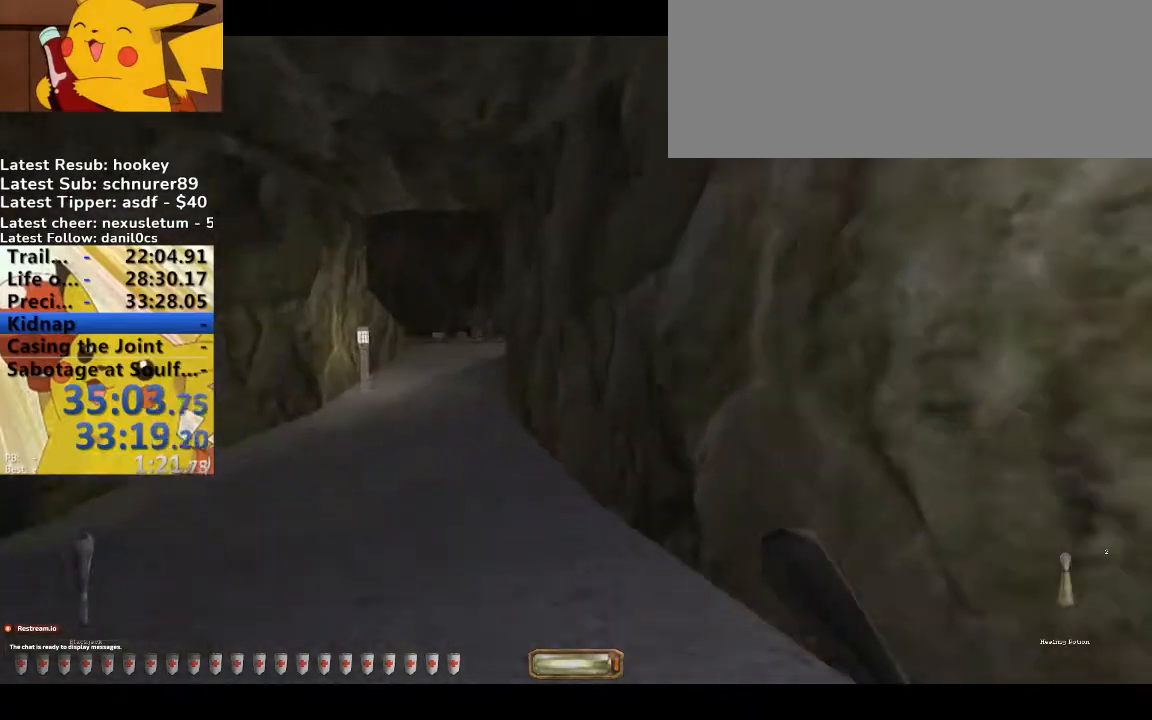
{"keys": ["a", "w"], "events": [[167, "g", "down"], [267, "g", "up"]]}
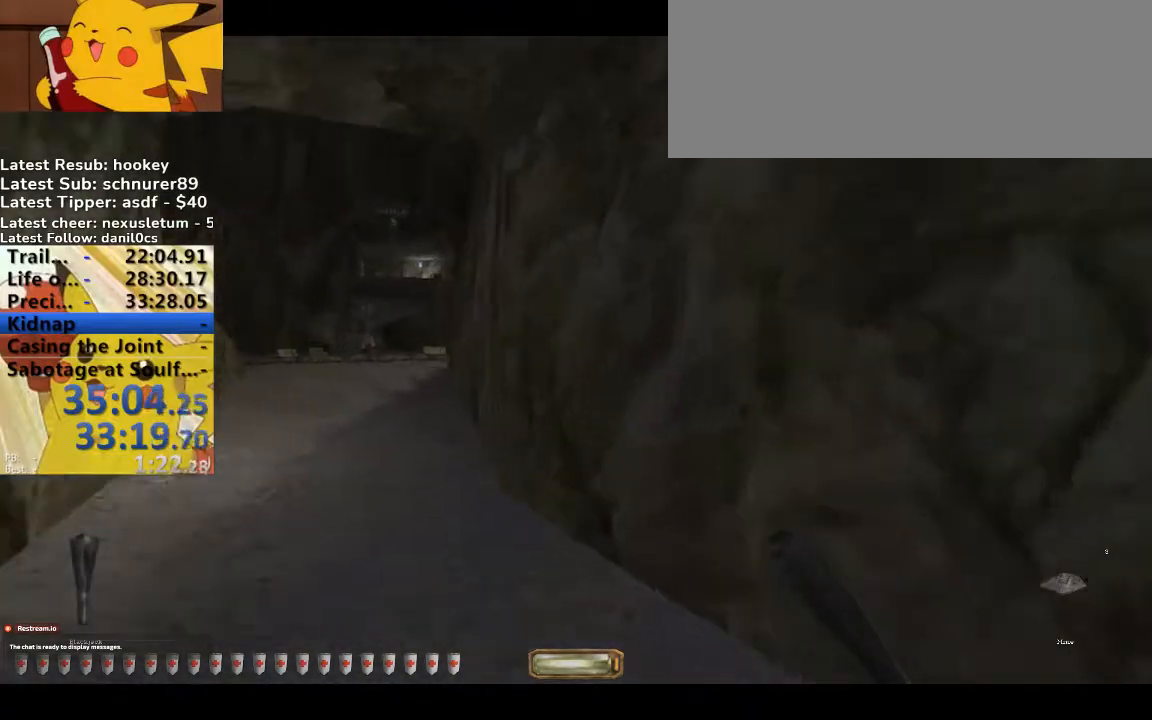
{"keys": ["a", "w"], "events": []}
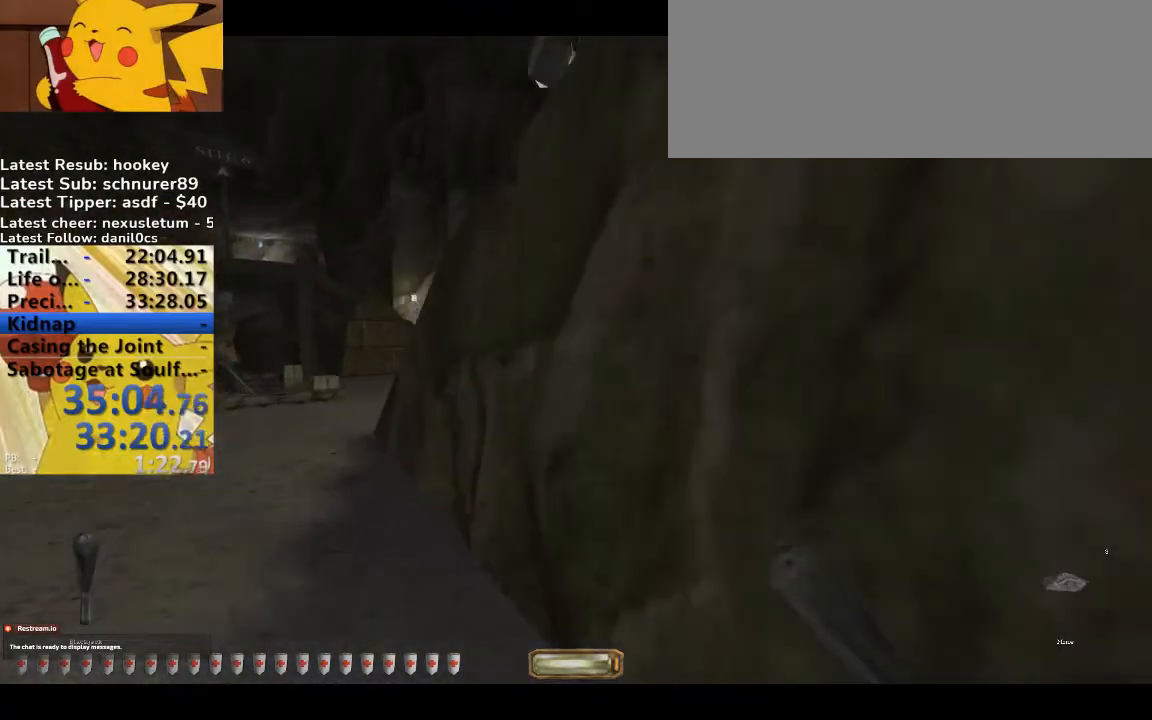
{"keys": ["a", "w"], "events": []}
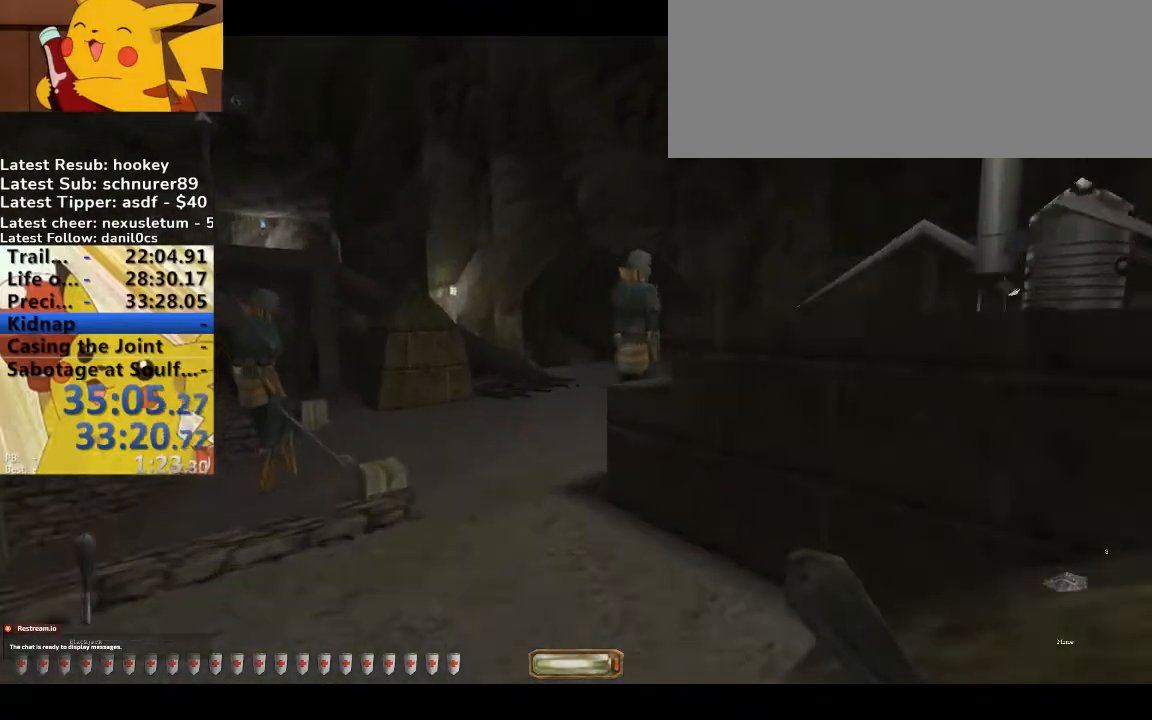
{"keys": ["w"], "events": [[33, "a", "up"]]}
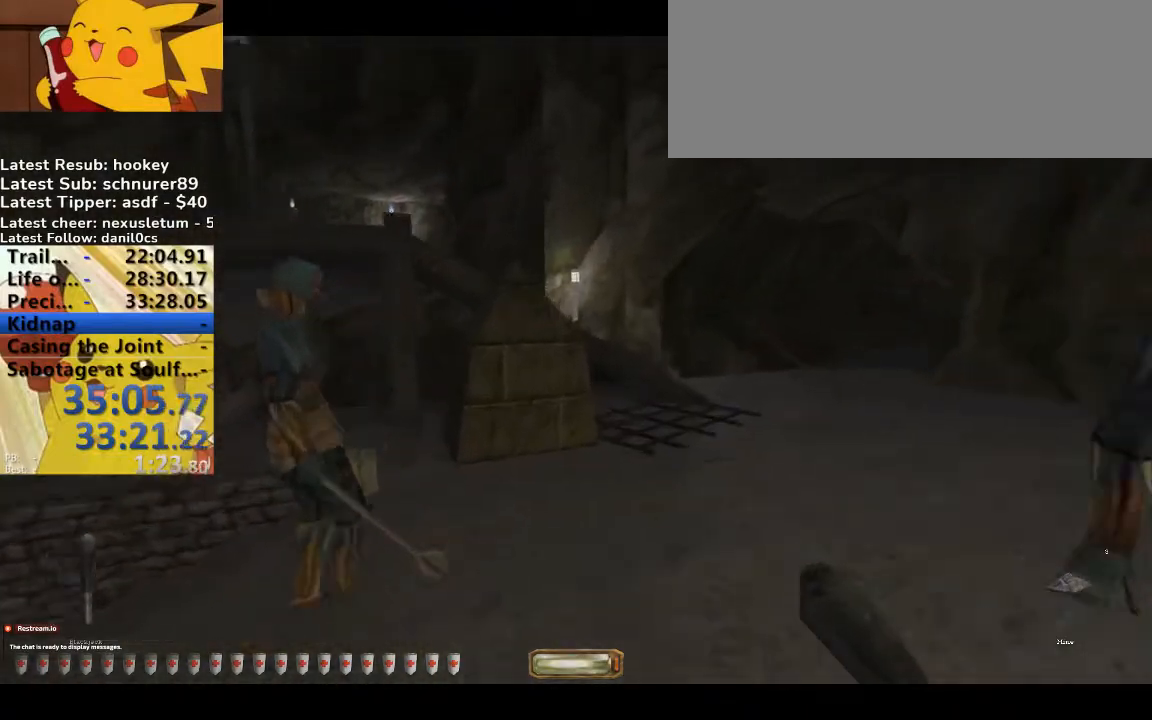
{"keys": ["d", "w"], "events": [[67, "d", "down"]]}
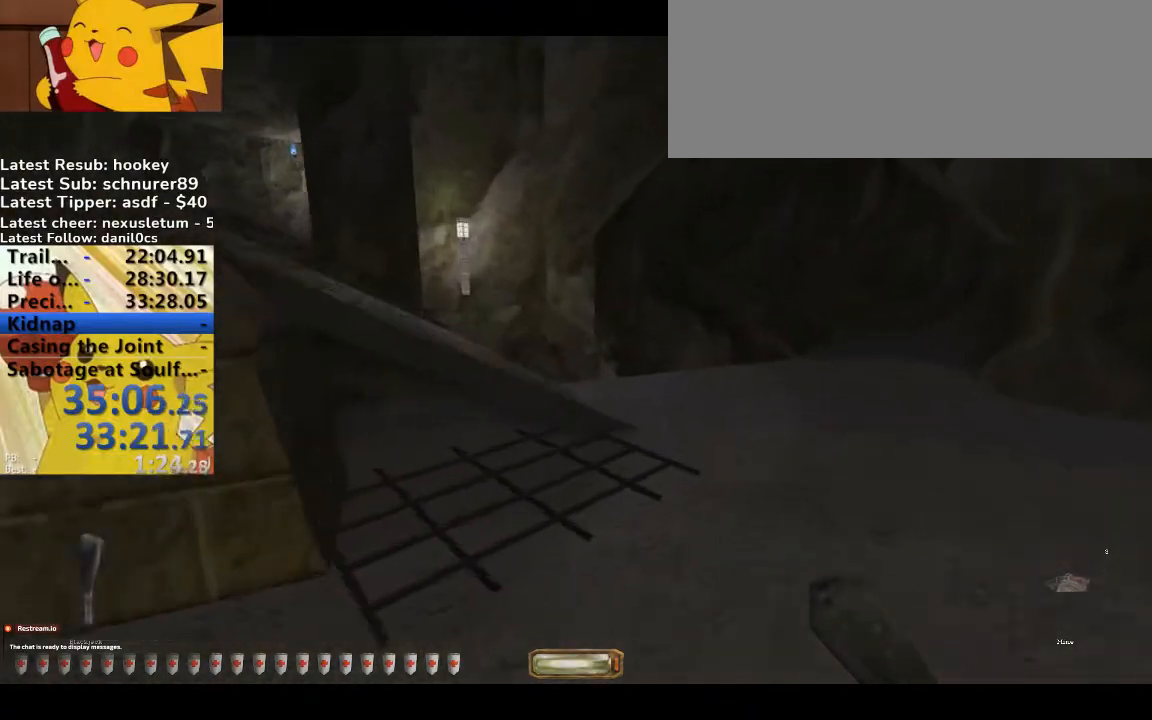
{"keys": ["w"], "events": [[100, "a", "down"], [100, "d", "up"], [267, "space", "down"], [333, "space", "up"], [400, "a", "up"]]}
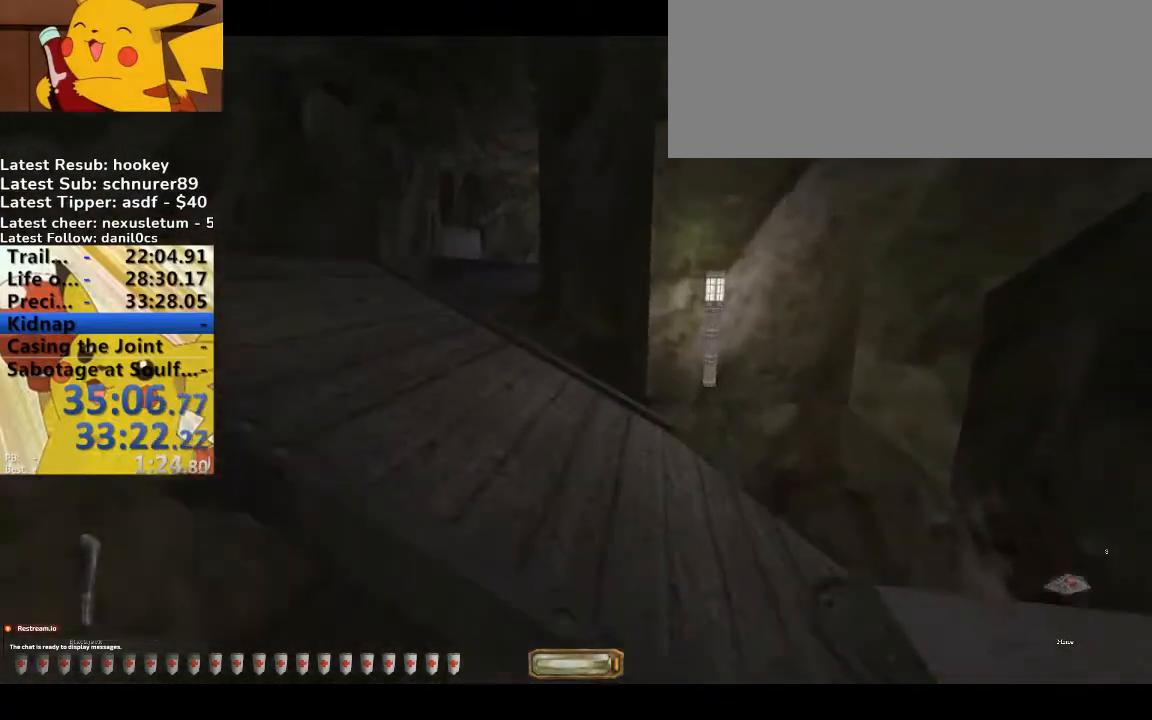
{"keys": ["a", "w"], "events": [[233, "a", "down"]]}
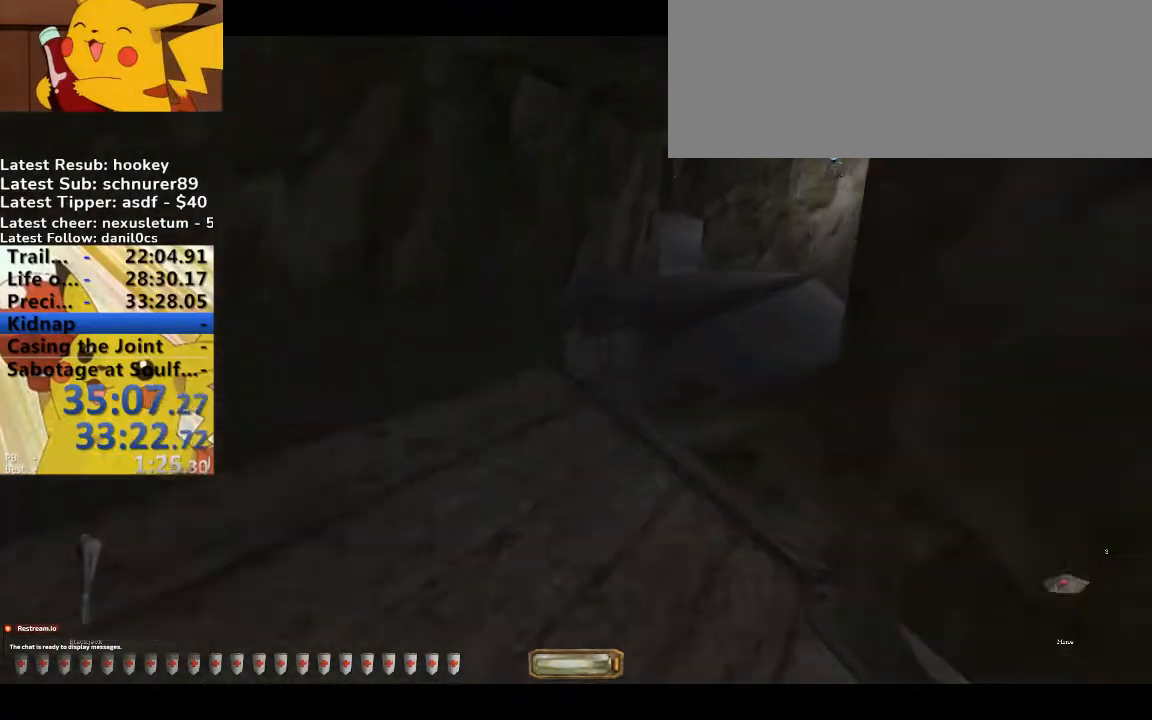
{"keys": ["w"], "events": [[300, "a", "up"]]}
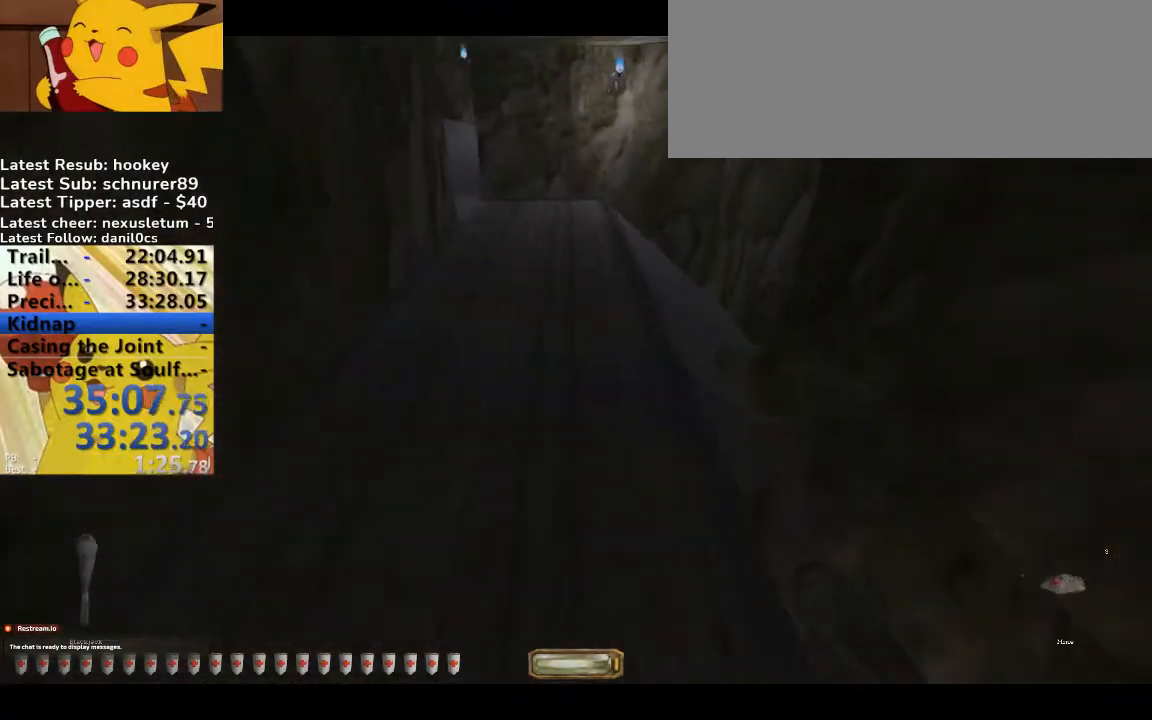
{"keys": ["d", "w"], "events": [[200, "d", "down"]]}
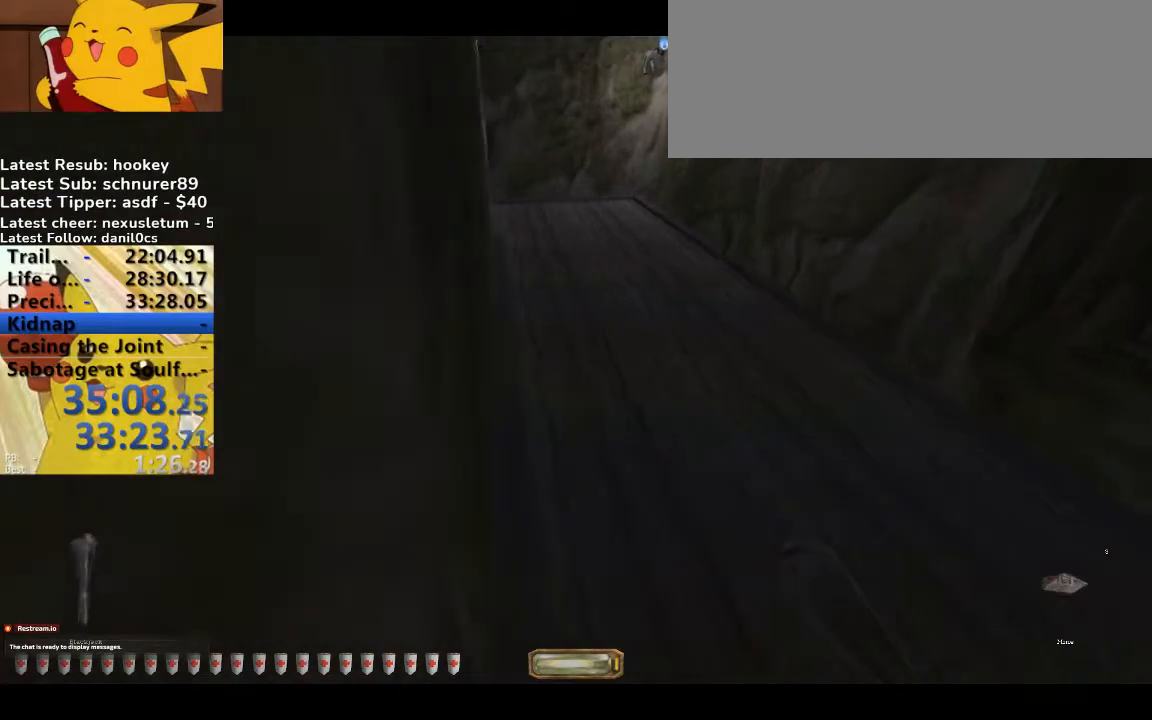
{"keys": ["w"], "events": [[167, "d", "up"], [400, "r", "down"], [500, "r", "up"]]}
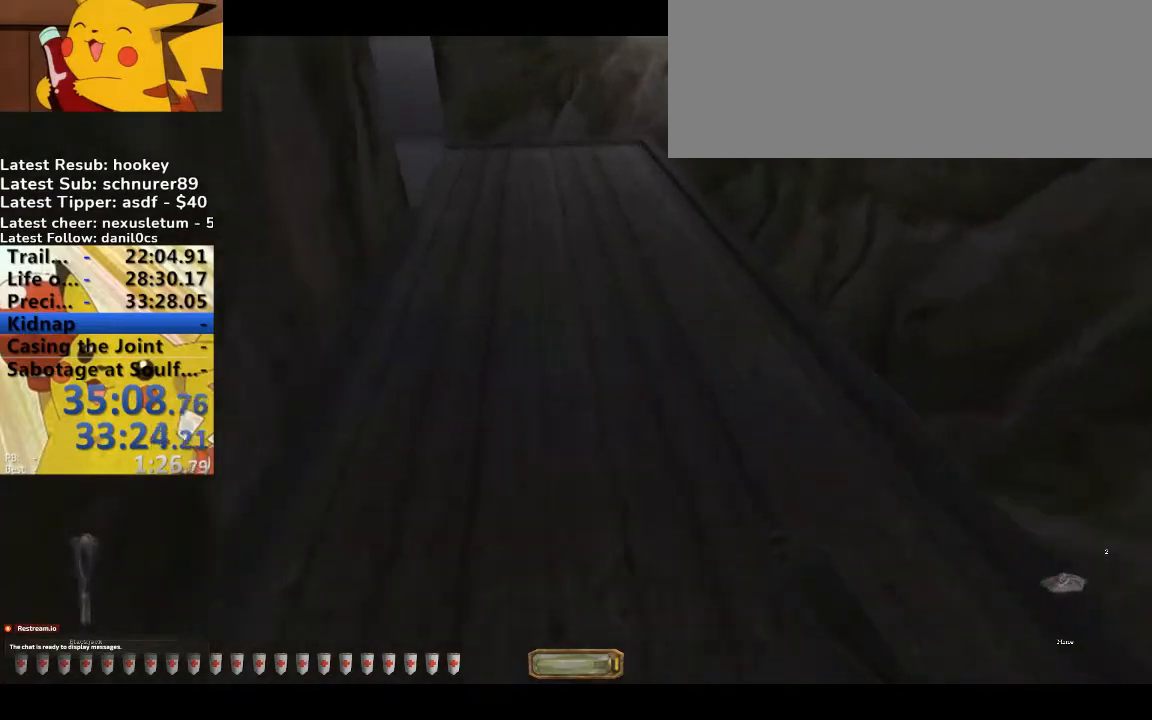
{"keys": ["w"], "events": []}
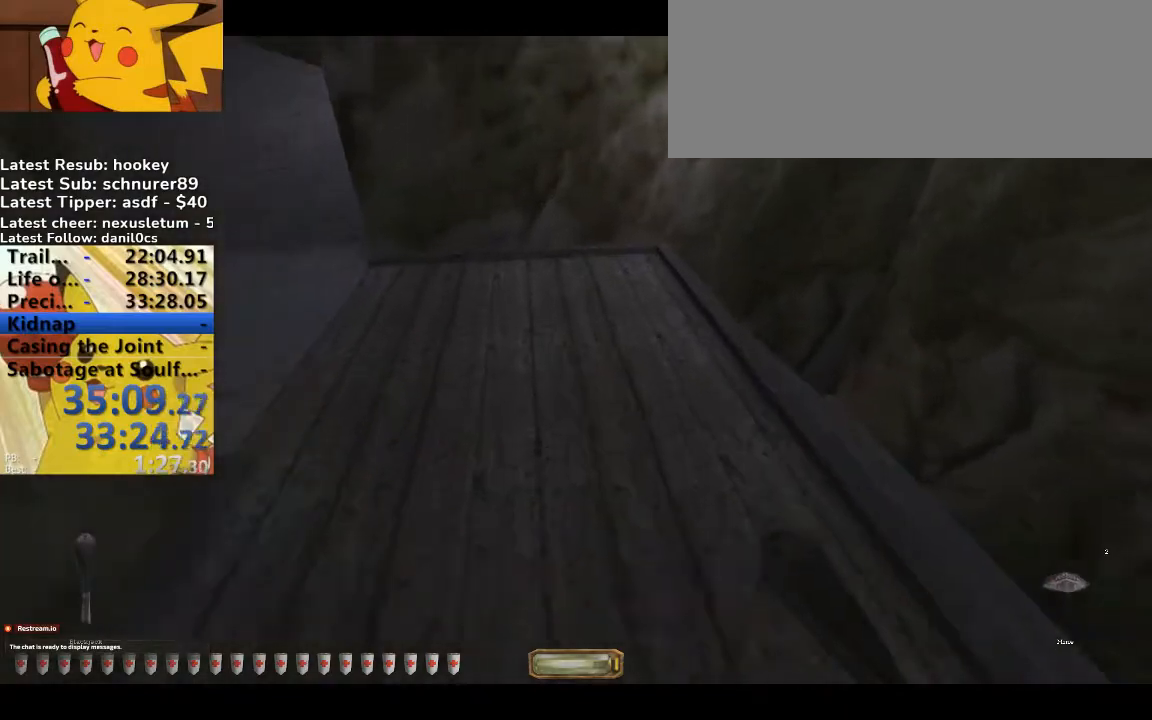
{"keys": ["a", "r", "w"], "events": [[33, "a", "down"], [500, "r", "down"]]}
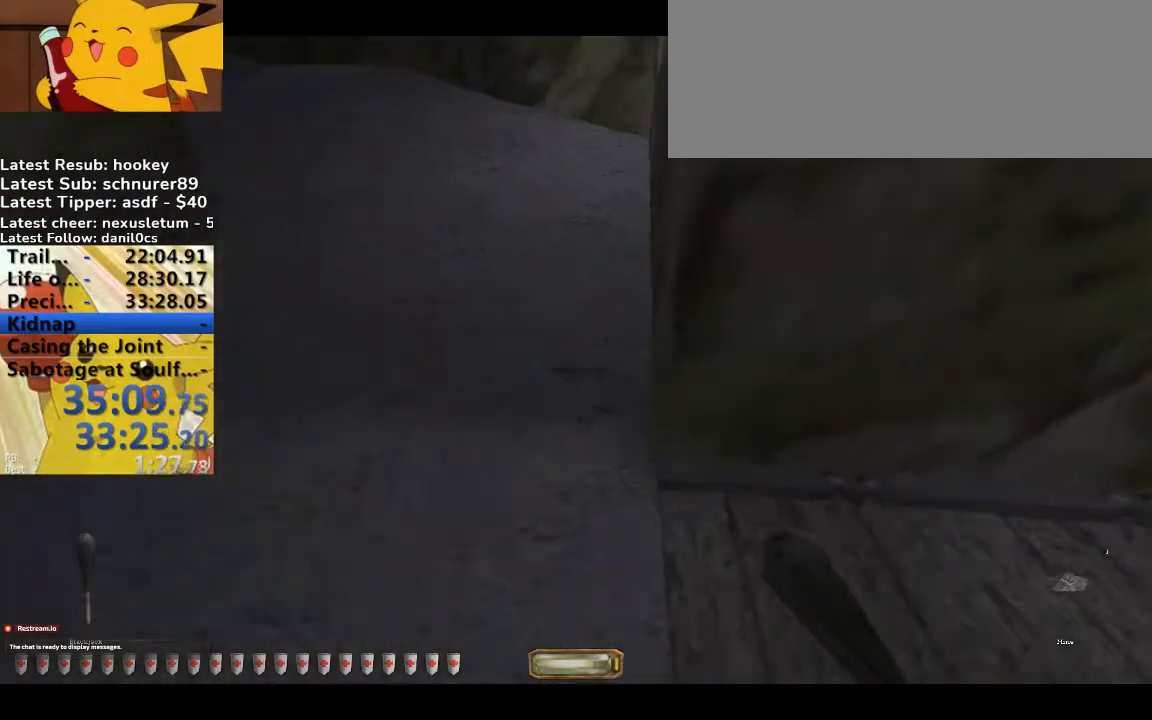
{"keys": ["a", "w"], "events": [[67, "r", "up"]]}
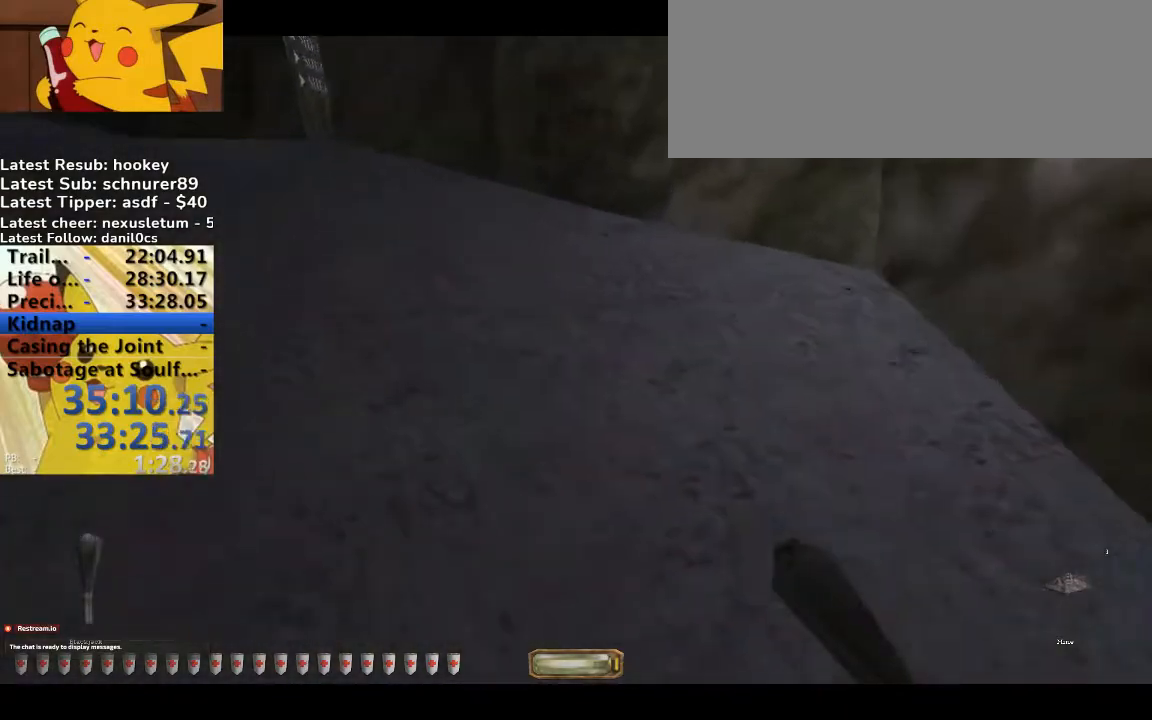
{"keys": ["a", "g", "w"], "events": [[100, "f", "down"], [200, "f", "up"], [267, "f", "down"], [333, "f", "up"], [500, "g", "down"]]}
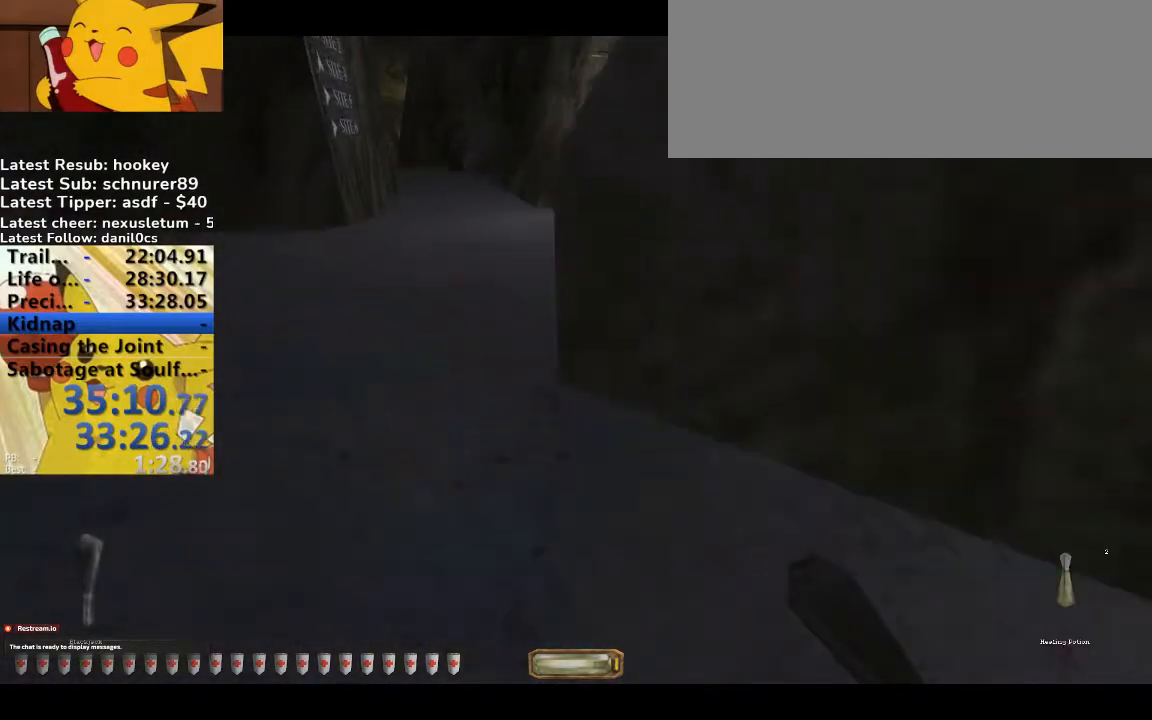
{"keys": ["a", "w"], "events": [[67, "g", "up"], [100, "g", "down"], [200, "g", "up"], [233, "g", "down"], [300, "g", "up"], [400, "g", "down"], [433, "g", "up"]]}